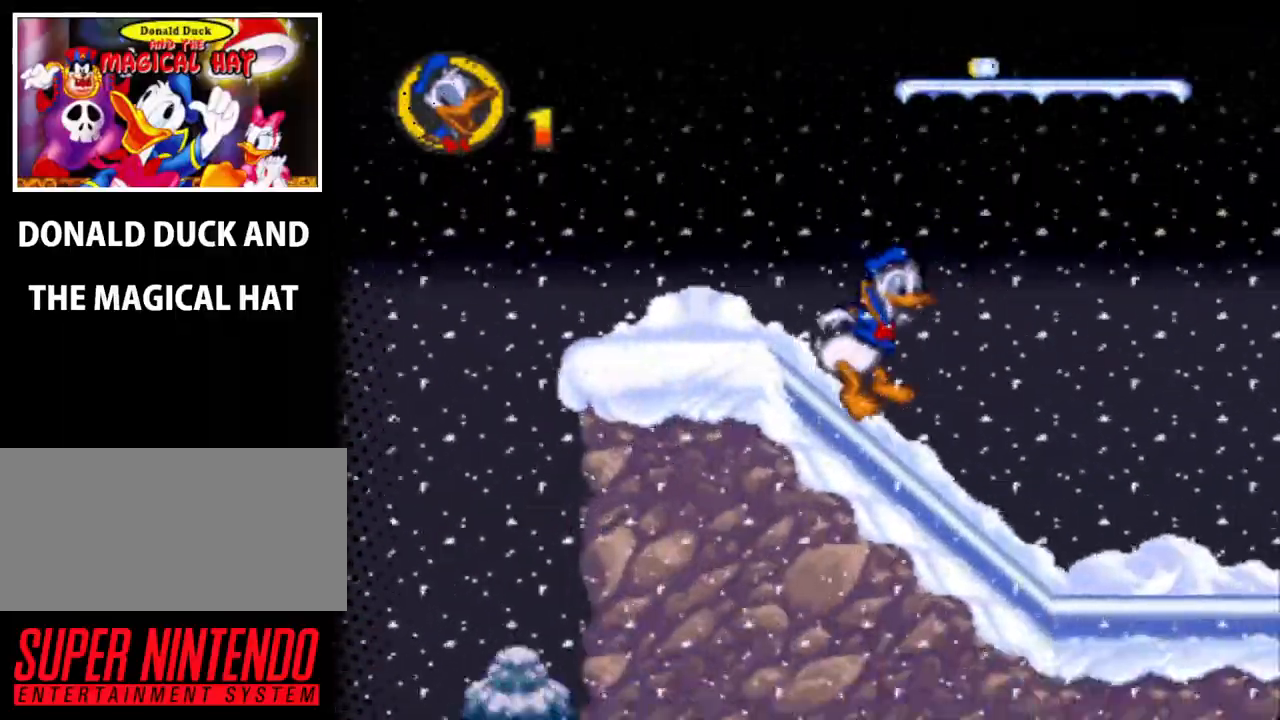
Gameplay with a controller (Nintendo layout); each line is a JSON object with the inputs held at the frame after it. "events" lists button and stick changes between this image and that frame as [ms after this image, input, new state], when the widget could be followed in between. Not read: L3 R3.
{"buttons": ["Y", "DPAD_RIGHT"], "events": []}
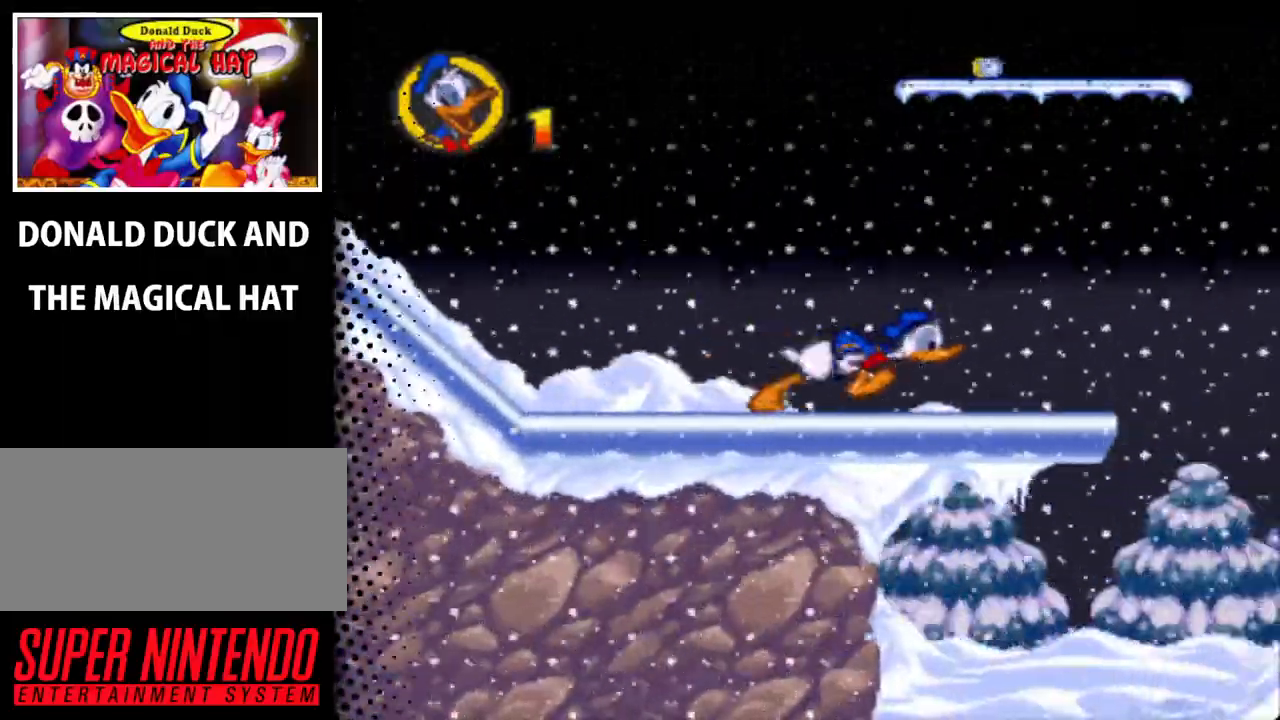
{"buttons": ["B", "Y", "DPAD_RIGHT"], "events": [[167, "B", "down"]]}
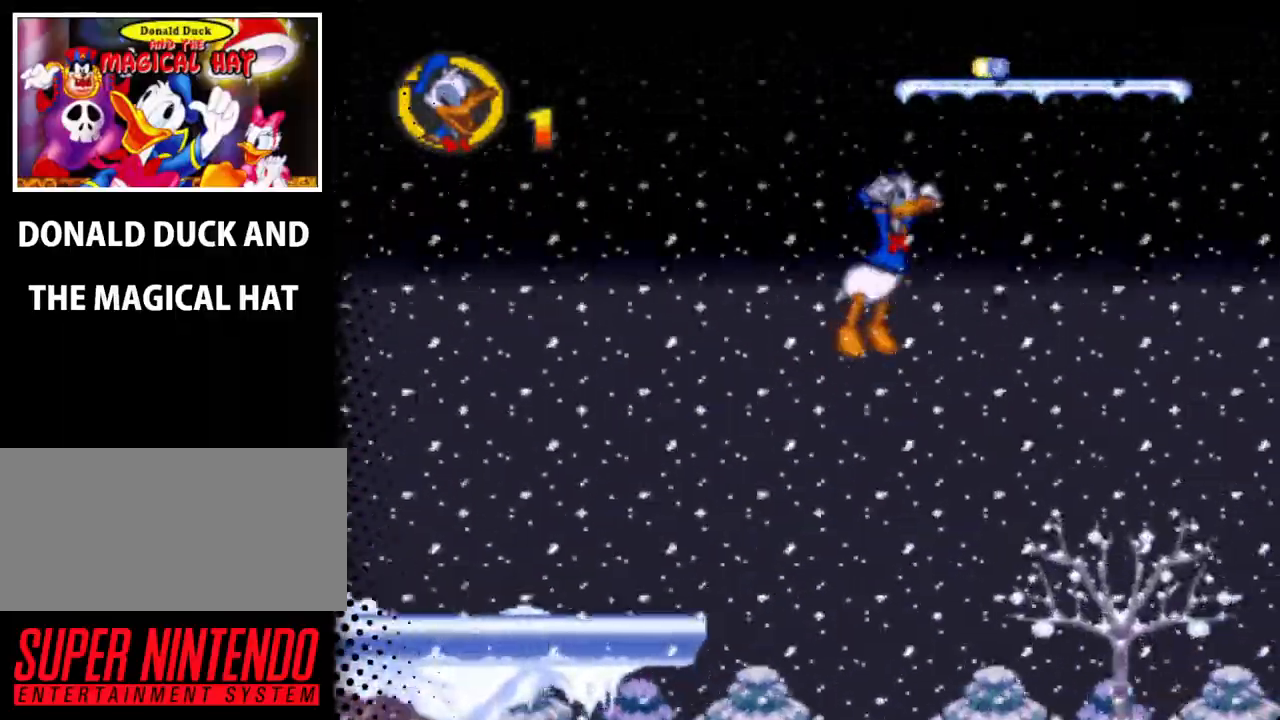
{"buttons": ["Y", "DPAD_RIGHT"], "events": [[400, "B", "up"]]}
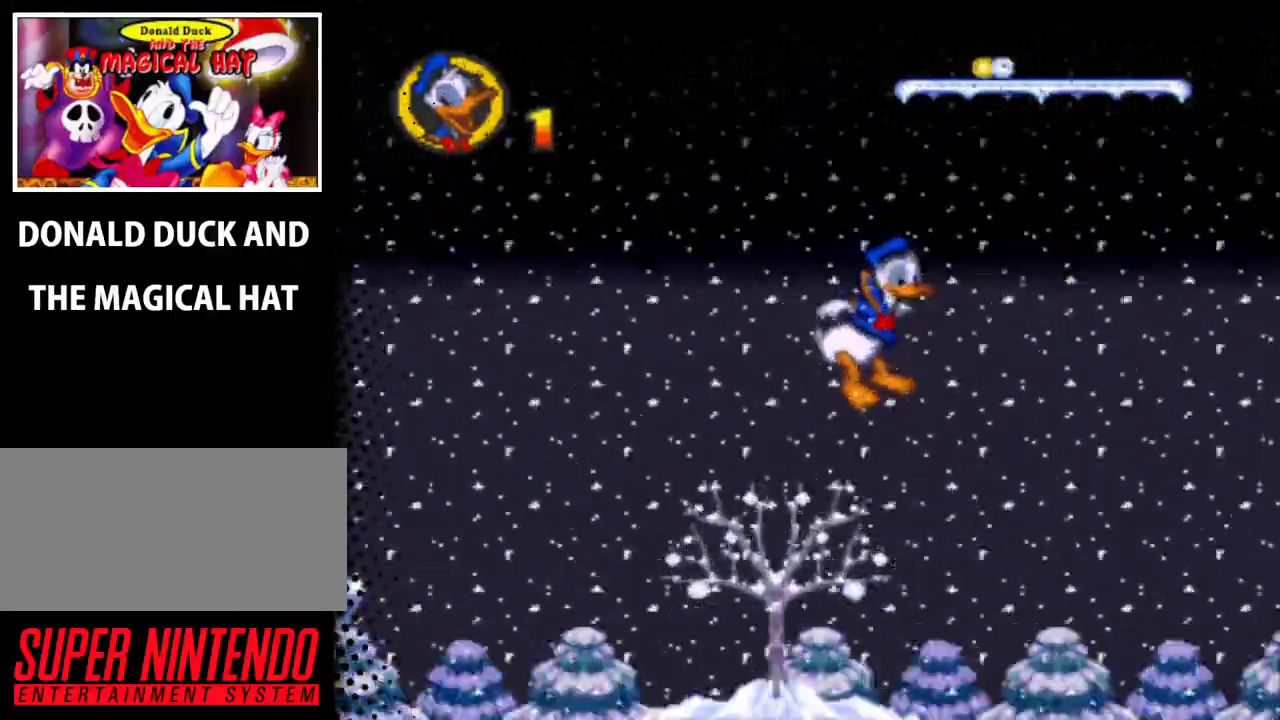
{"buttons": ["Y", "DPAD_RIGHT"], "events": []}
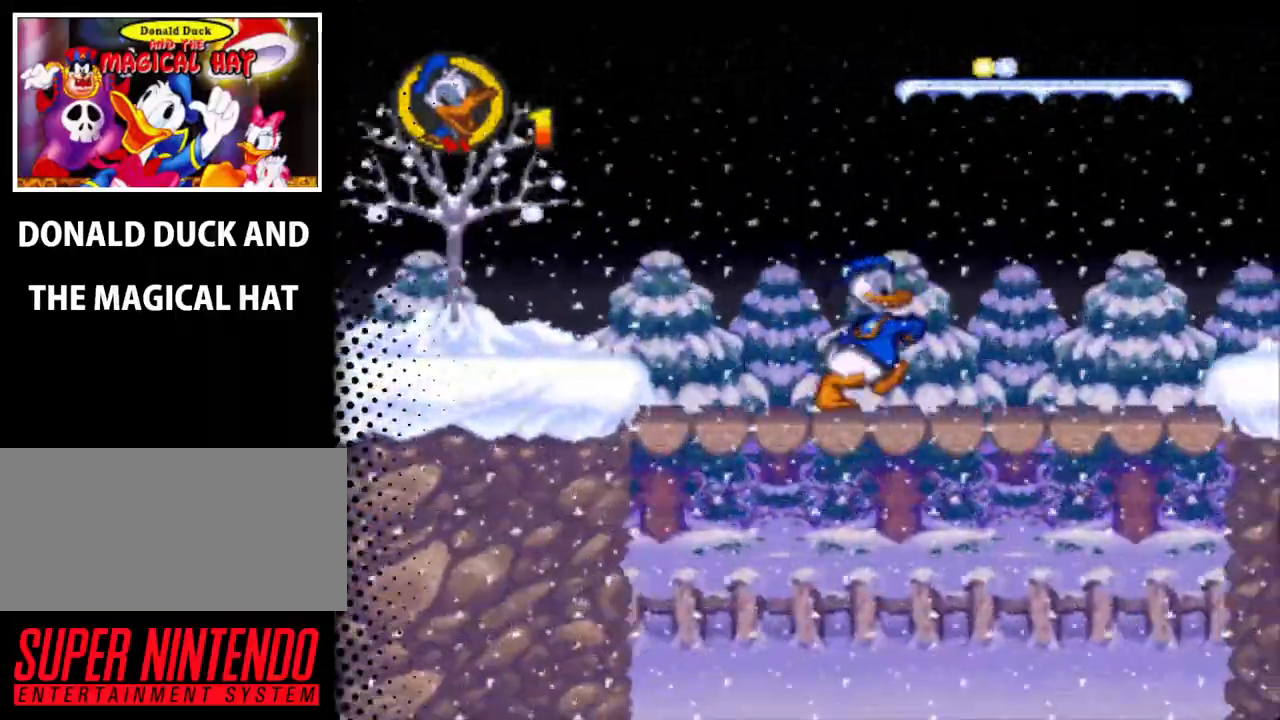
{"buttons": ["B", "Y", "DPAD_RIGHT"], "events": [[400, "B", "down"]]}
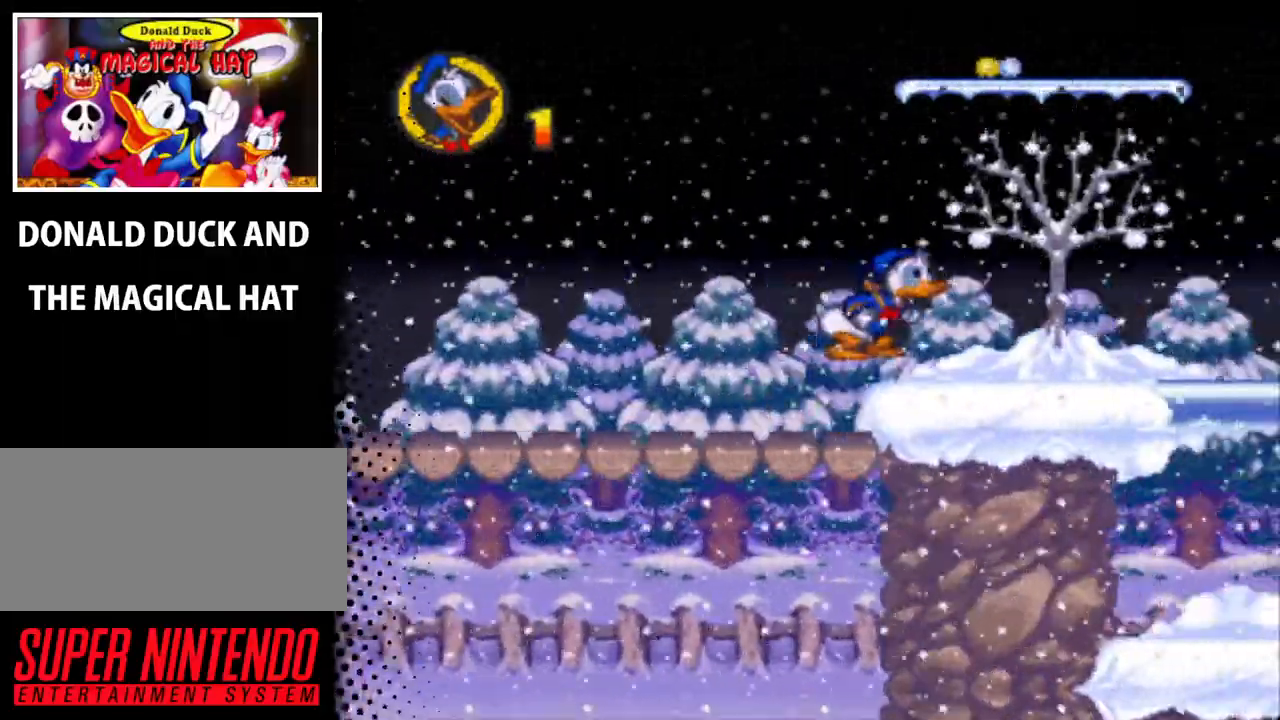
{"buttons": ["Y", "DPAD_RIGHT"], "events": [[233, "B", "up"]]}
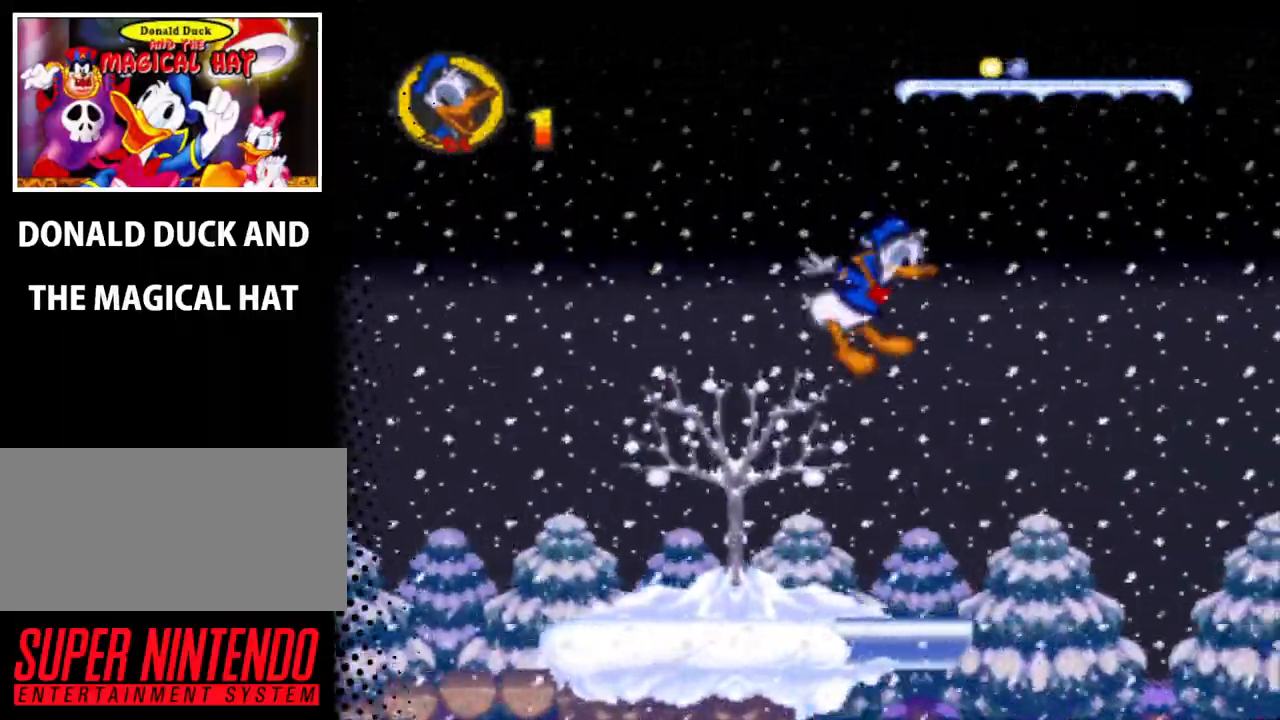
{"buttons": ["Y", "DPAD_RIGHT"], "events": []}
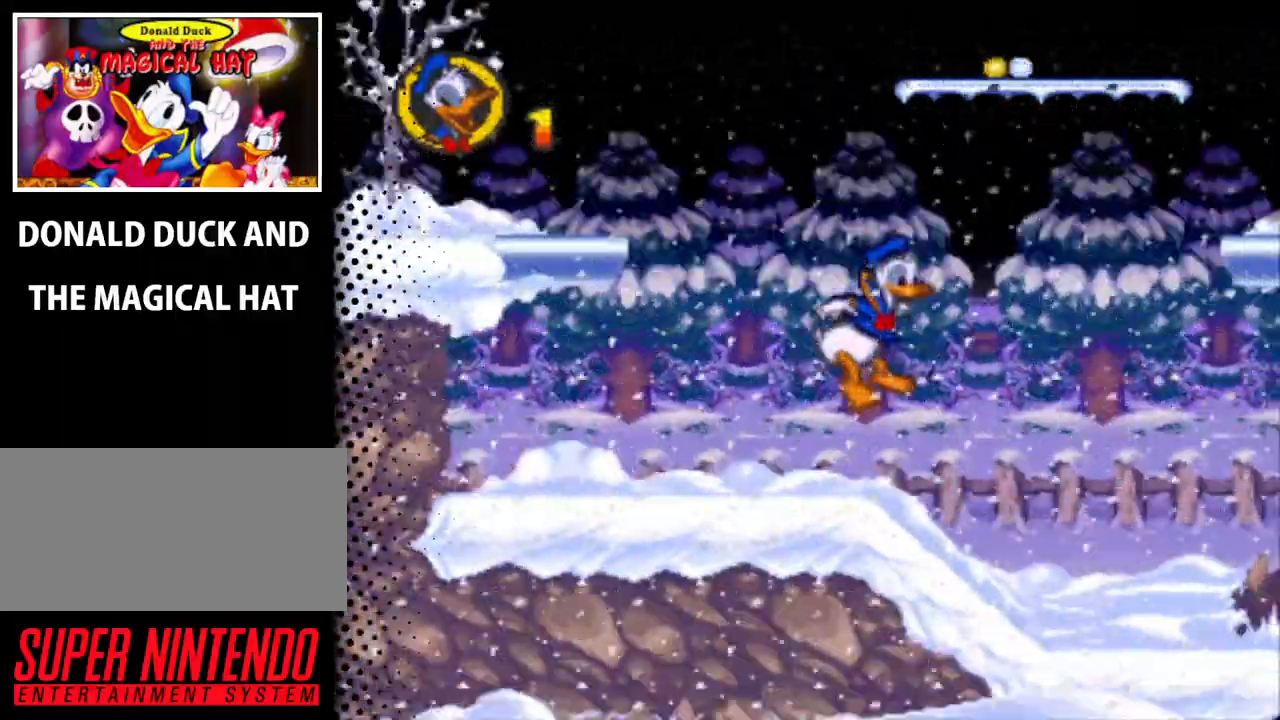
{"buttons": ["Y", "DPAD_RIGHT"], "events": []}
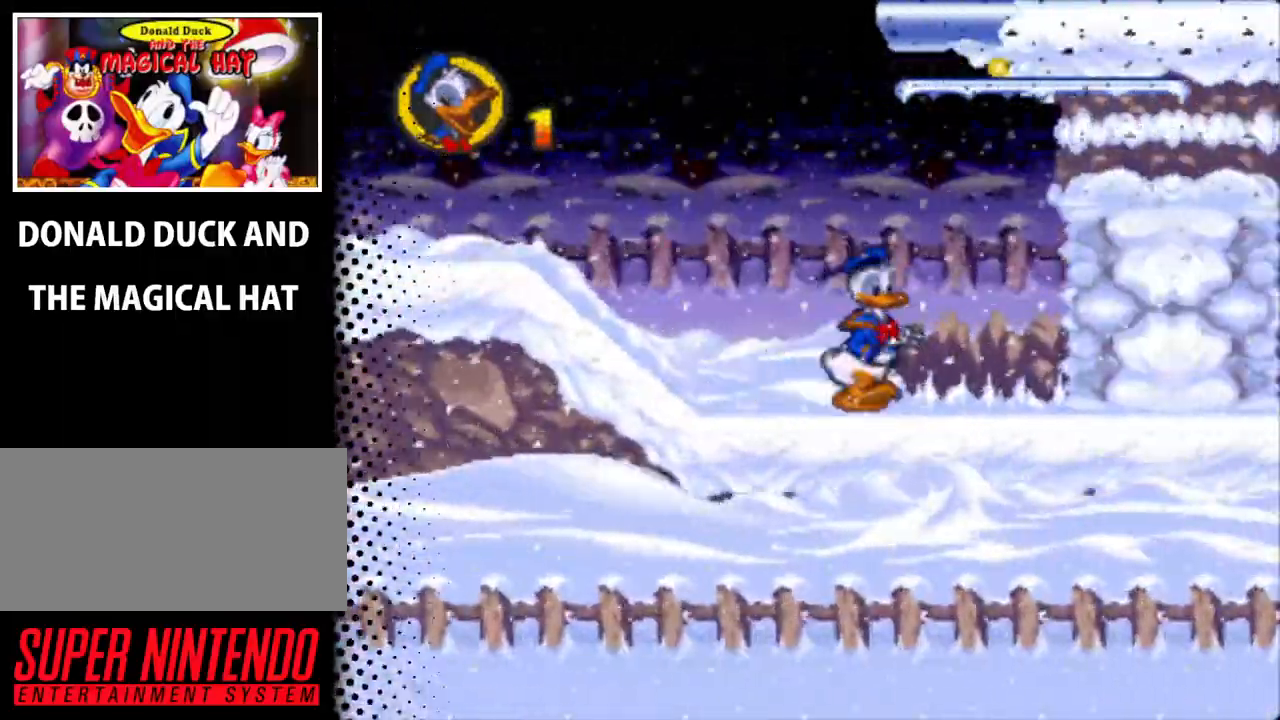
{"buttons": ["Y", "DPAD_RIGHT"], "events": []}
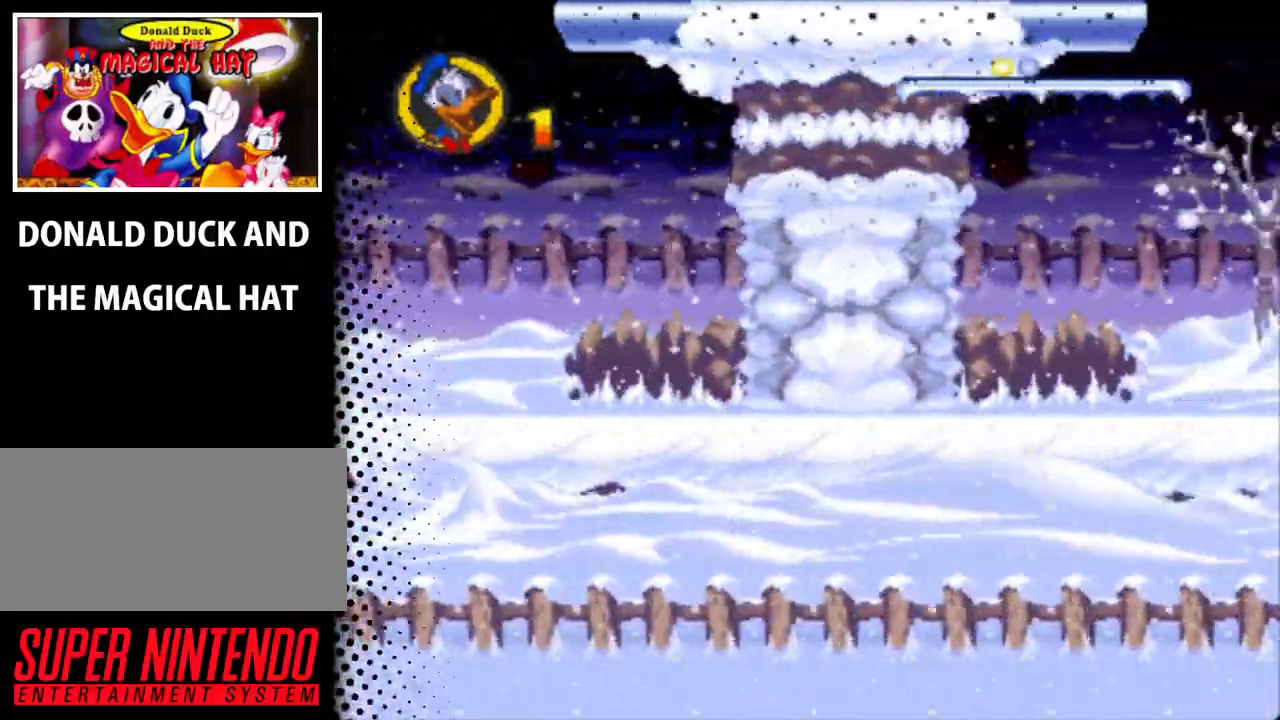
{"buttons": ["Y", "DPAD_RIGHT"], "events": []}
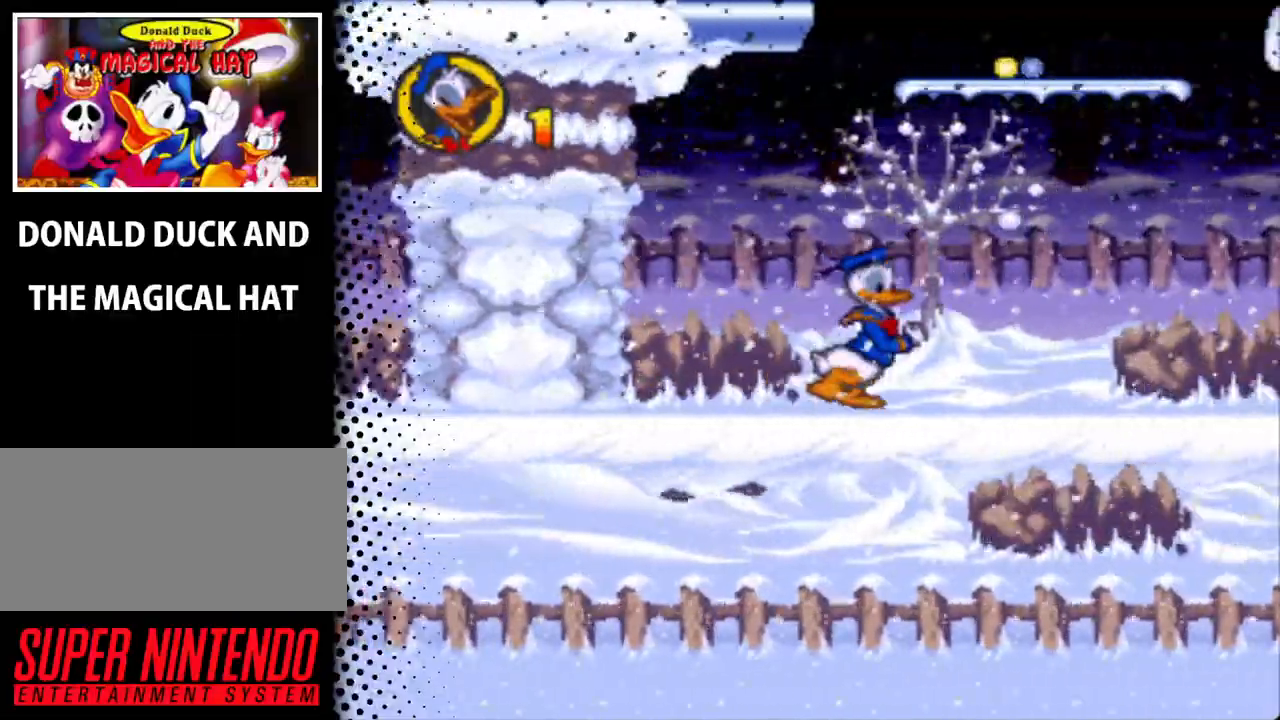
{"buttons": ["Y", "DPAD_RIGHT"], "events": []}
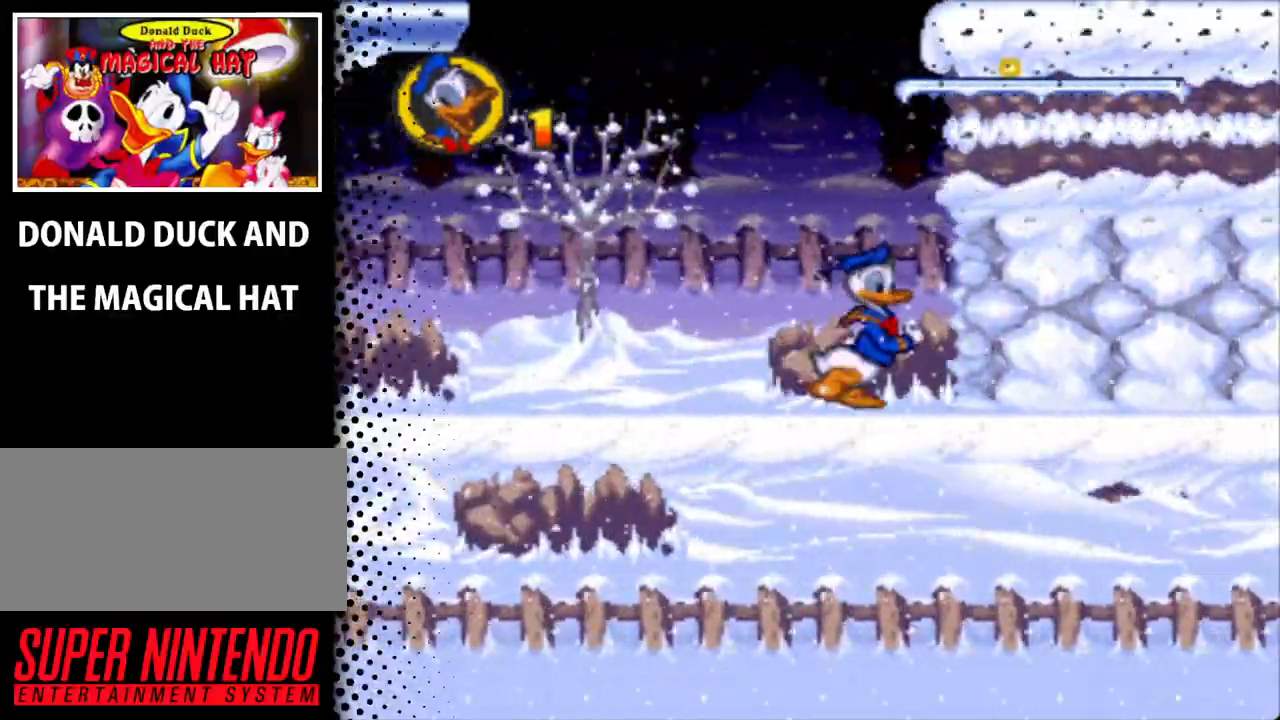
{"buttons": ["Y", "DPAD_RIGHT"], "events": []}
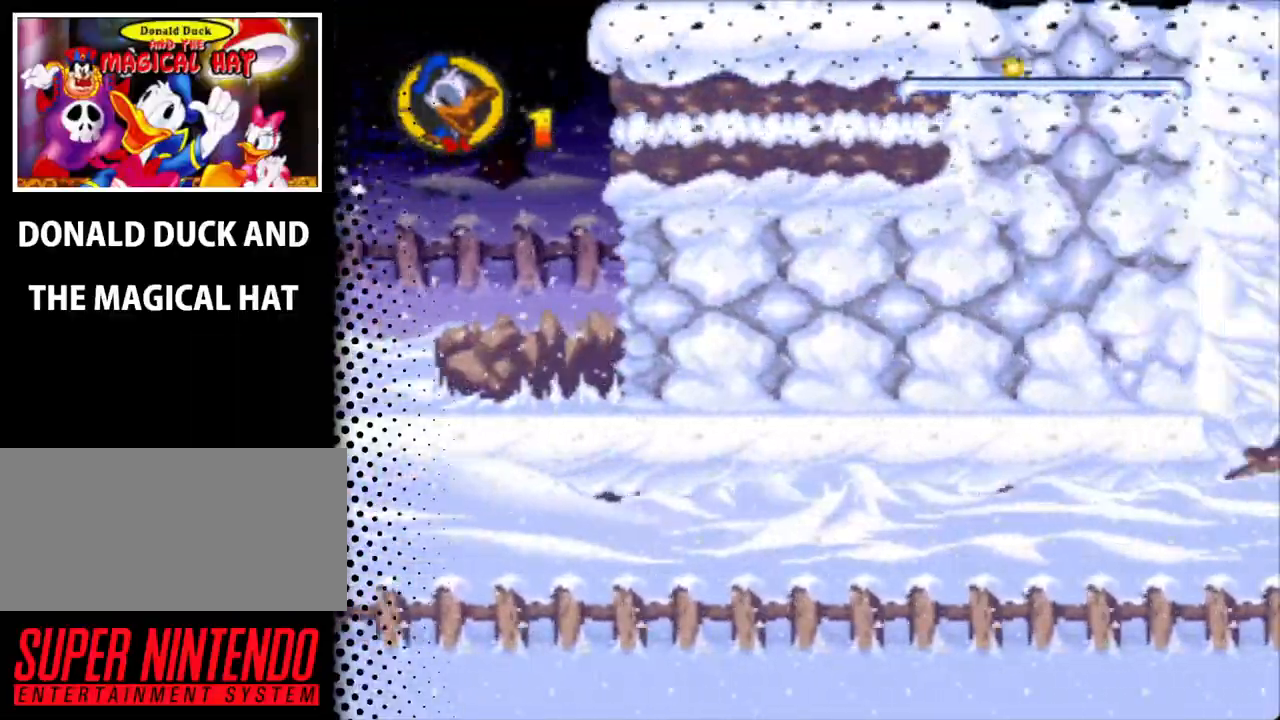
{"buttons": ["Y", "DPAD_RIGHT"], "events": []}
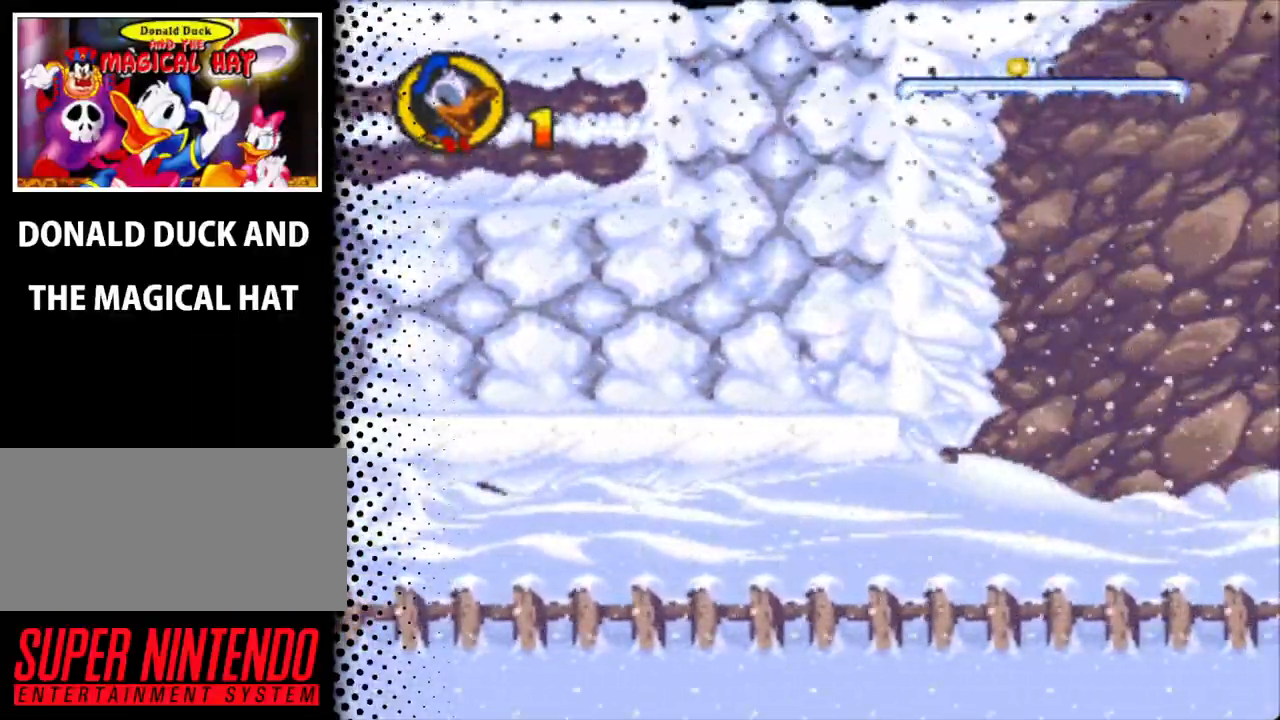
{"buttons": ["B", "Y", "DPAD_RIGHT"], "events": [[333, "B", "down"]]}
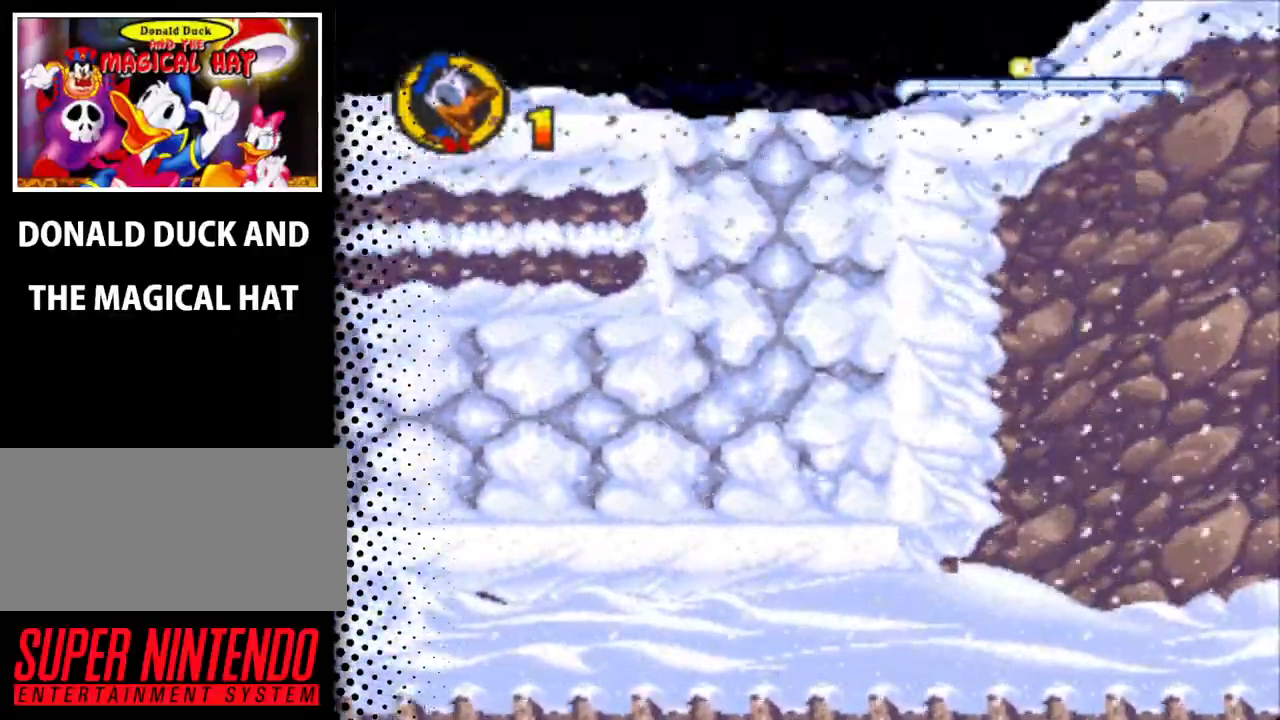
{"buttons": ["B", "Y", "DPAD_RIGHT"], "events": []}
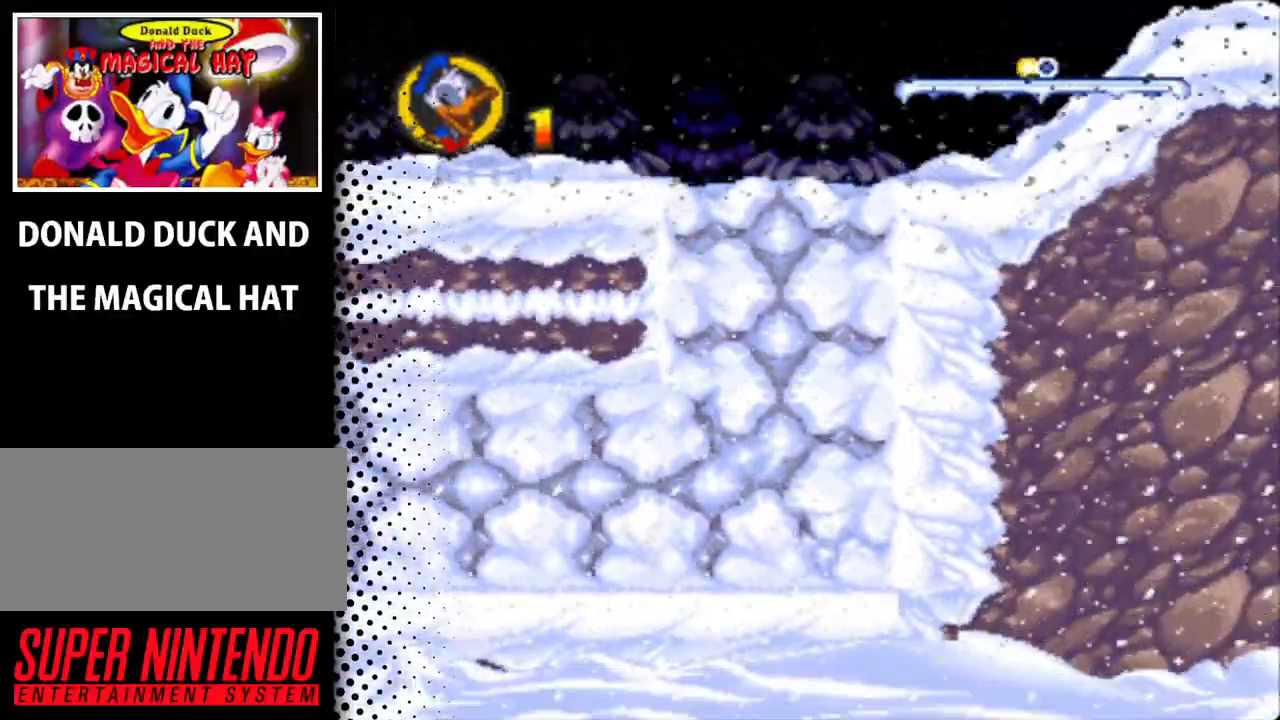
{"buttons": ["Y", "DPAD_LEFT"], "events": [[33, "B", "up"], [367, "DPAD_UP", "down"], [433, "DPAD_LEFT", "down"], [433, "DPAD_RIGHT", "up"], [467, "DPAD_UP", "up"]]}
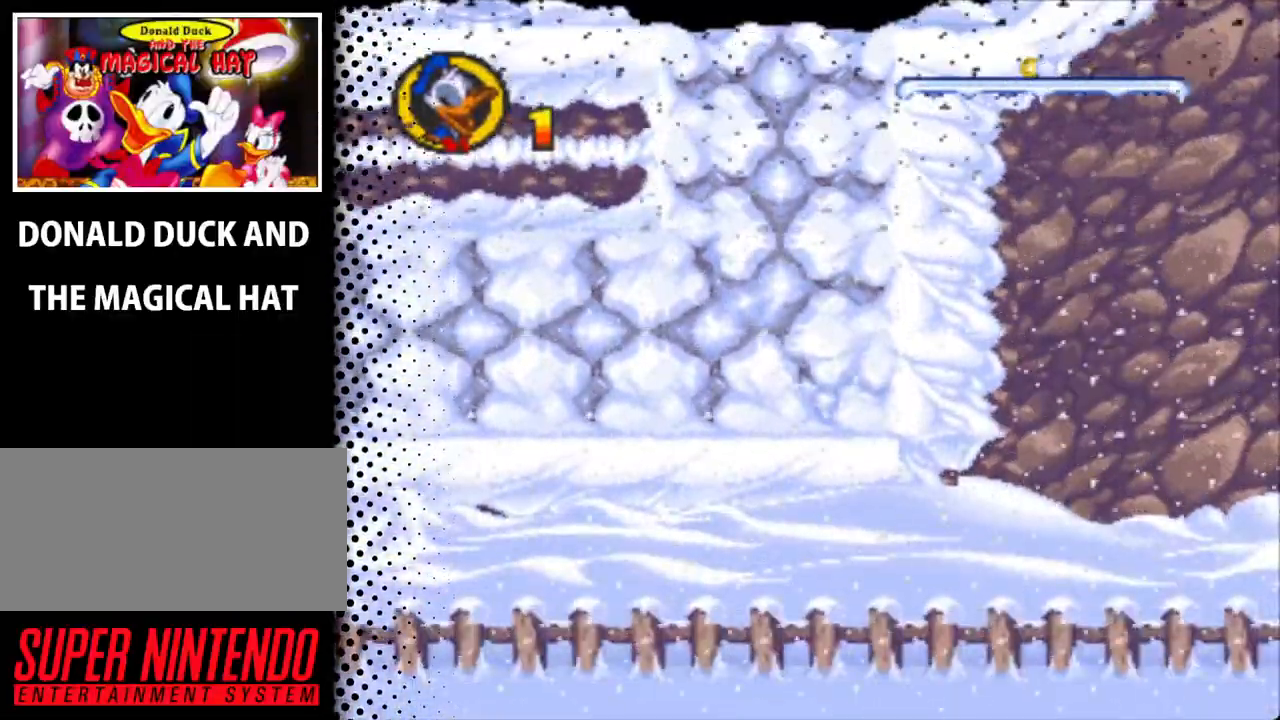
{"buttons": ["Y"], "events": [[200, "DPAD_UP", "down"], [233, "B", "down"], [400, "DPAD_LEFT", "up"], [433, "B", "up"], [500, "DPAD_UP", "up"]]}
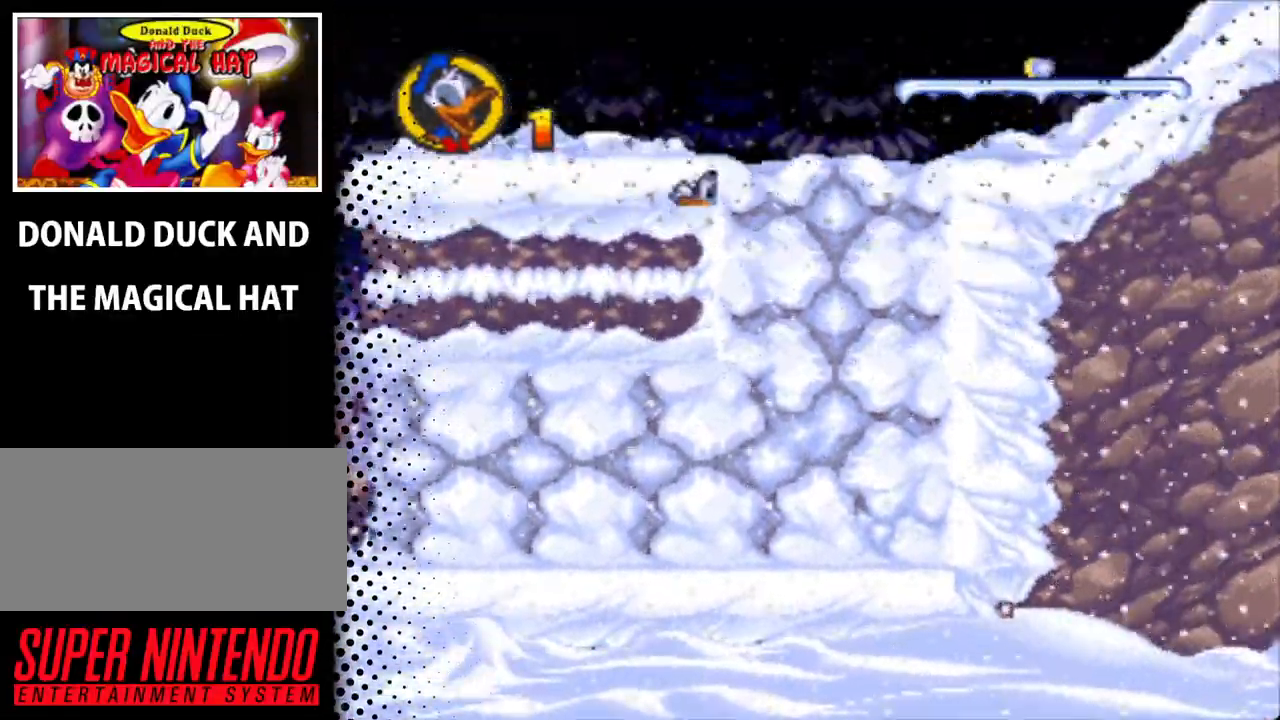
{"buttons": ["Y", "DPAD_UP", "DPAD_LEFT"], "events": [[33, "DPAD_RIGHT", "down"], [133, "DPAD_RIGHT", "up"], [133, "DPAD_UP", "down"], [167, "DPAD_LEFT", "down"]]}
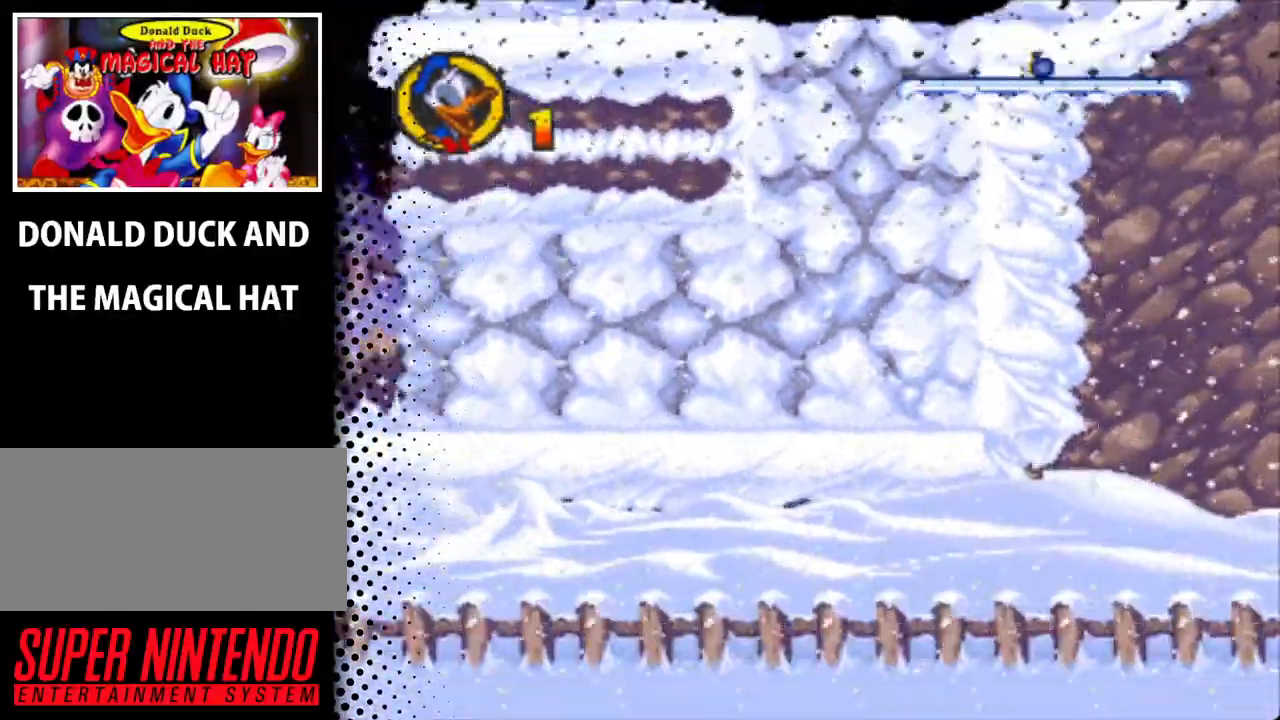
{"buttons": ["Y", "DPAD_UP", "DPAD_LEFT"], "events": []}
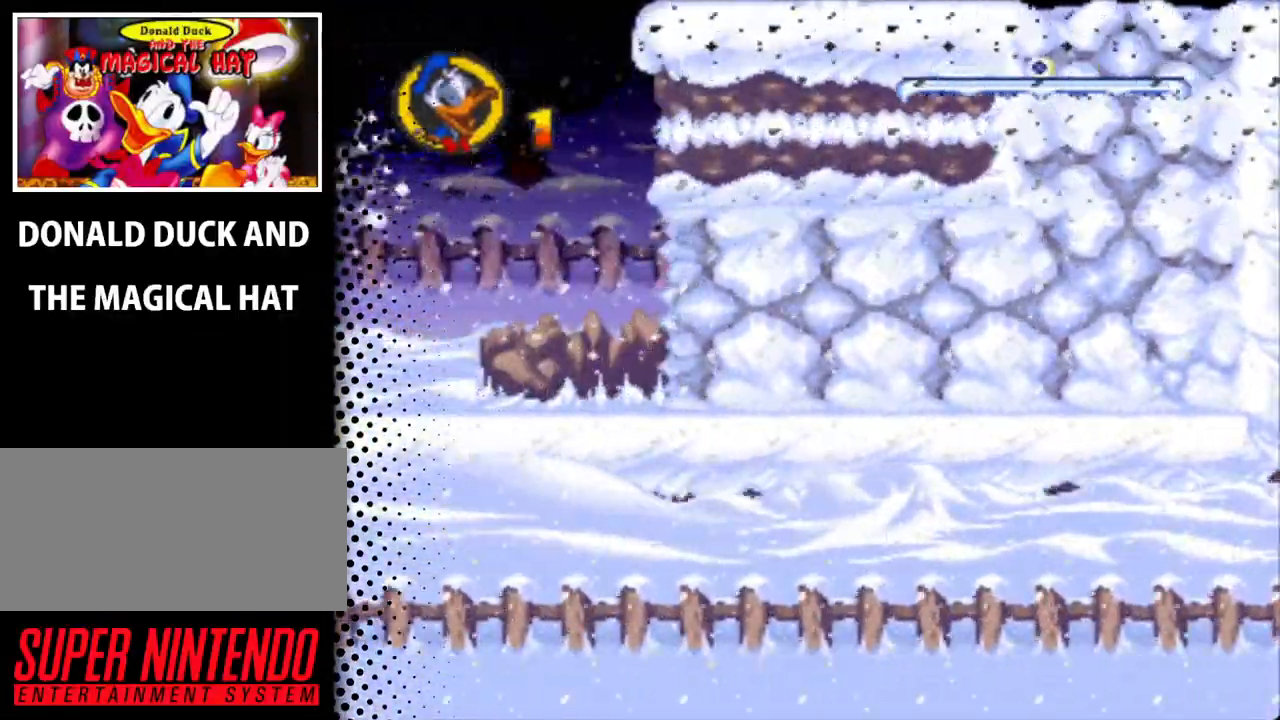
{"buttons": ["Y", "DPAD_UP", "DPAD_LEFT"], "events": [[100, "DPAD_UP", "up"], [300, "DPAD_UP", "down"]]}
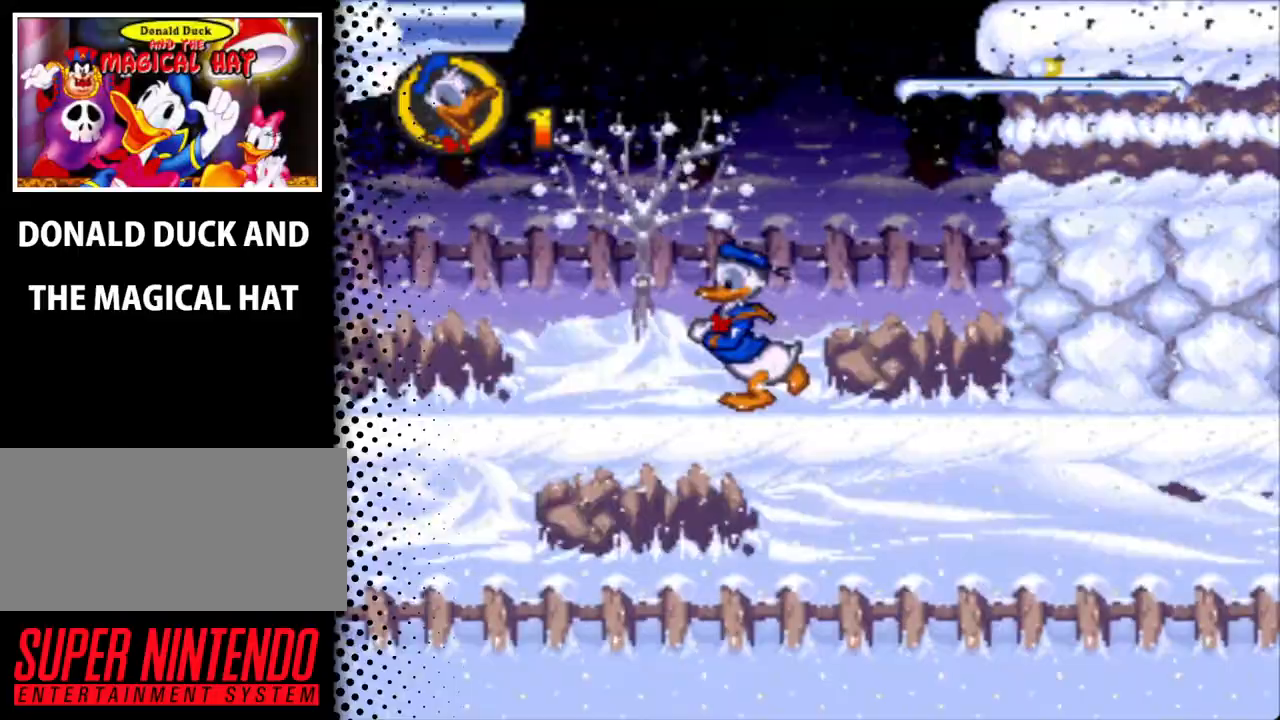
{"buttons": ["B", "Y", "DPAD_UP", "DPAD_LEFT"], "events": [[100, "DPAD_UP", "up"], [167, "B", "down"], [167, "DPAD_UP", "down"]]}
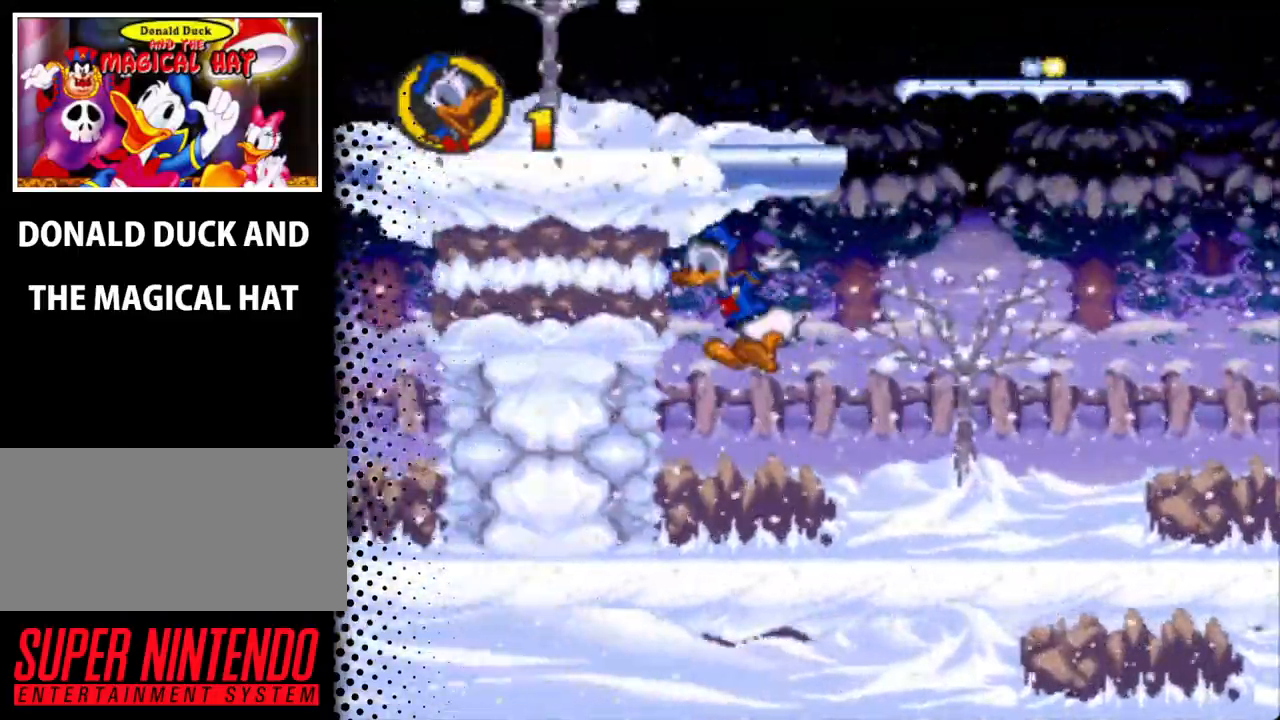
{"buttons": ["B", "Y", "DPAD_UP", "DPAD_LEFT"], "events": [[233, "B", "up"], [467, "B", "down"]]}
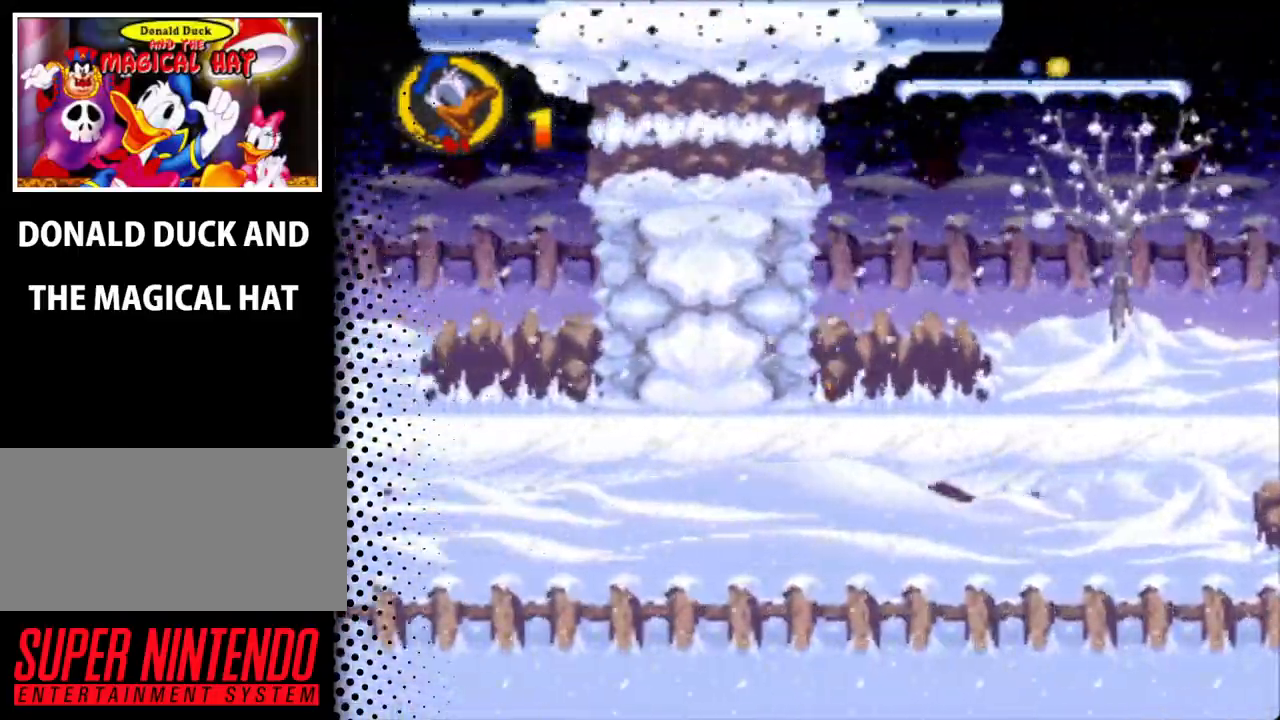
{"buttons": ["Y", "DPAD_UP", "DPAD_LEFT"], "events": [[300, "B", "up"]]}
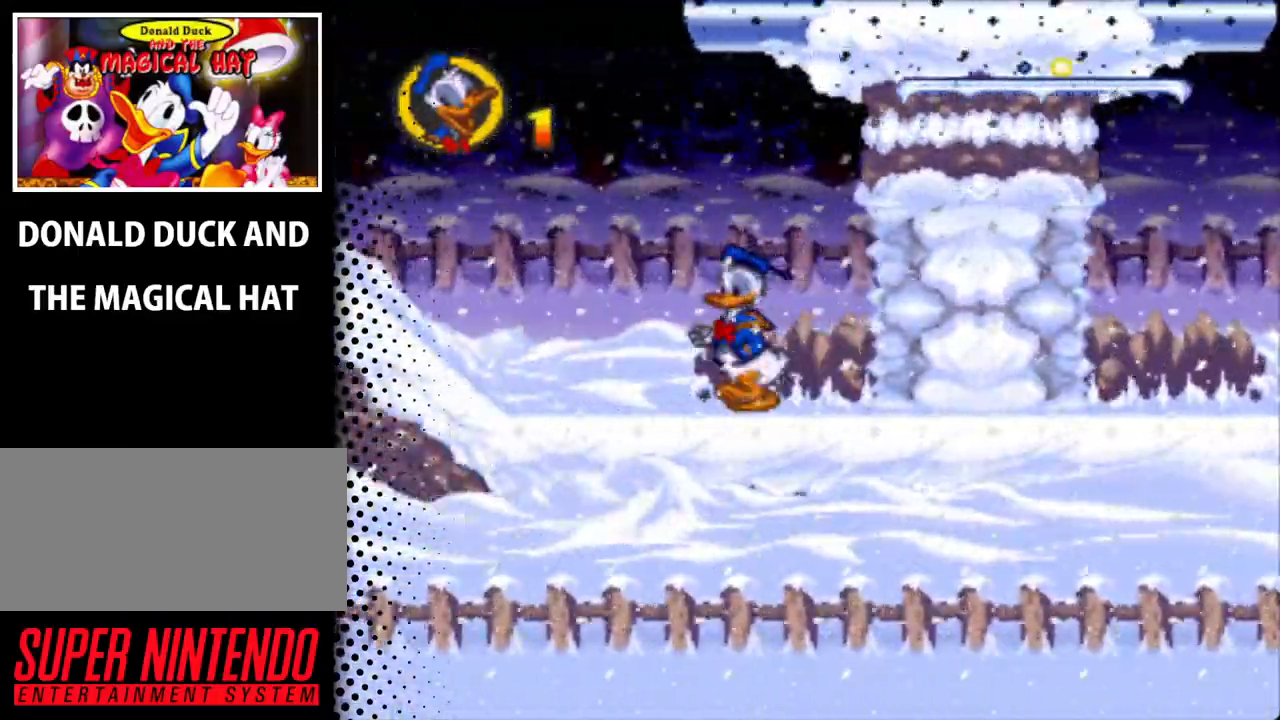
{"buttons": ["B", "Y", "DPAD_UP", "DPAD_LEFT"], "events": [[167, "B", "down"]]}
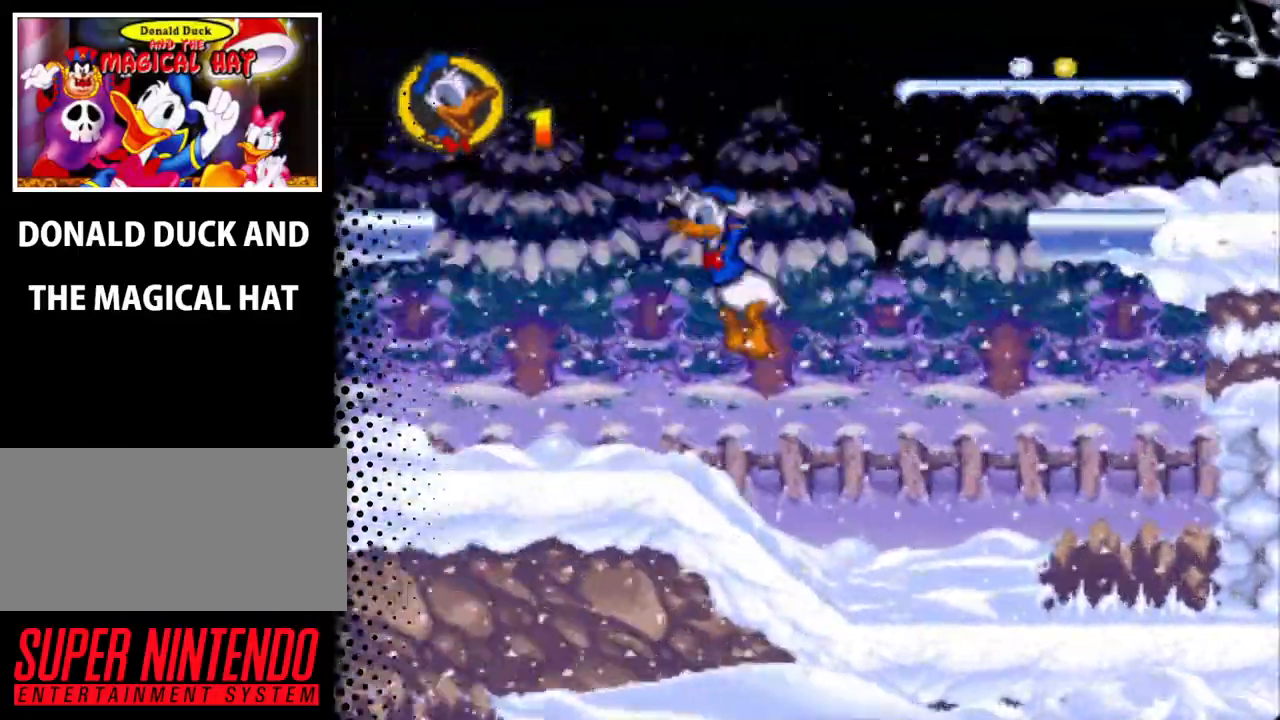
{"buttons": ["Y", "DPAD_RIGHT"], "events": [[33, "B", "up"], [300, "DPAD_LEFT", "up"], [333, "DPAD_RIGHT", "down"], [333, "DPAD_UP", "up"]]}
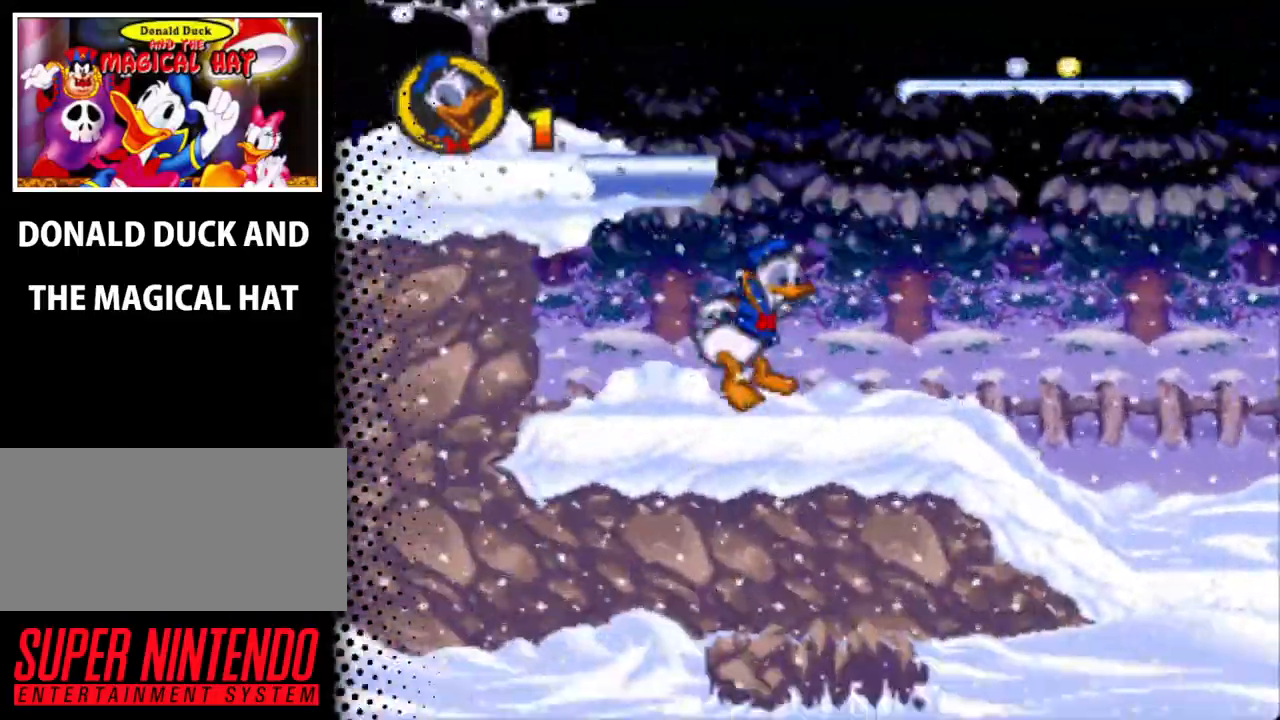
{"buttons": ["Y", "DPAD_RIGHT"], "events": []}
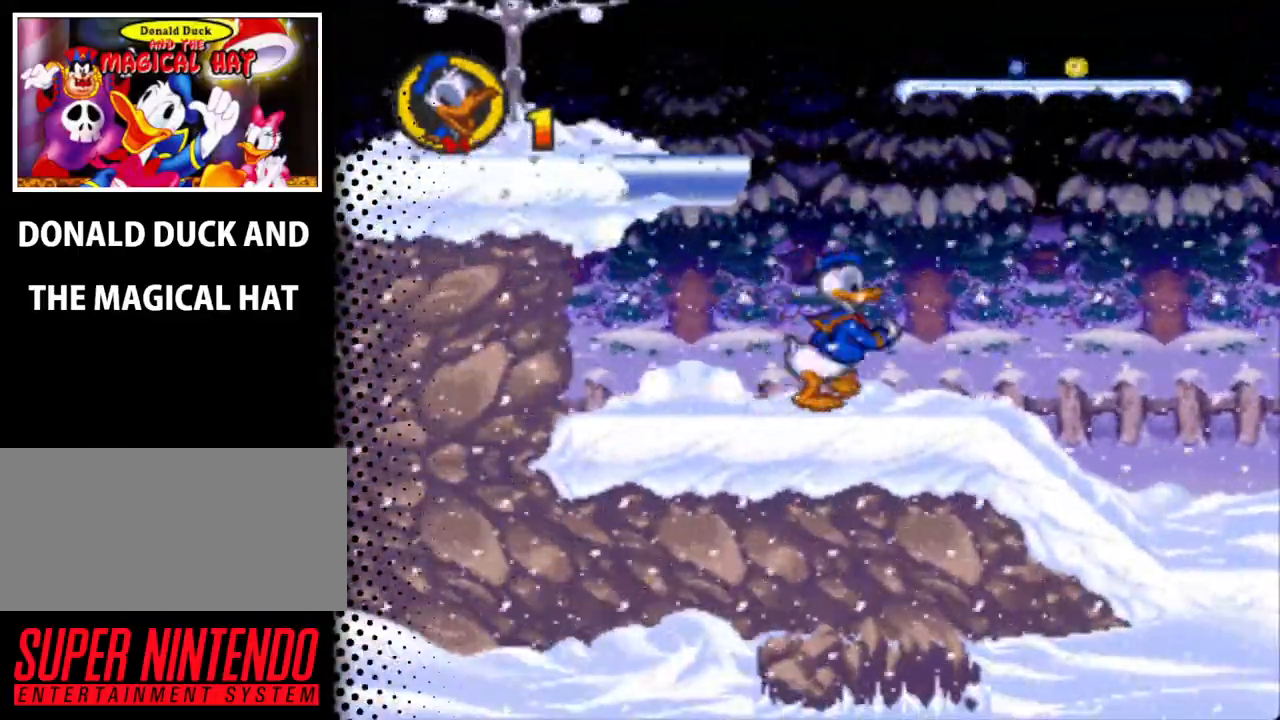
{"buttons": ["B", "Y", "DPAD_RIGHT"], "events": [[233, "B", "down"]]}
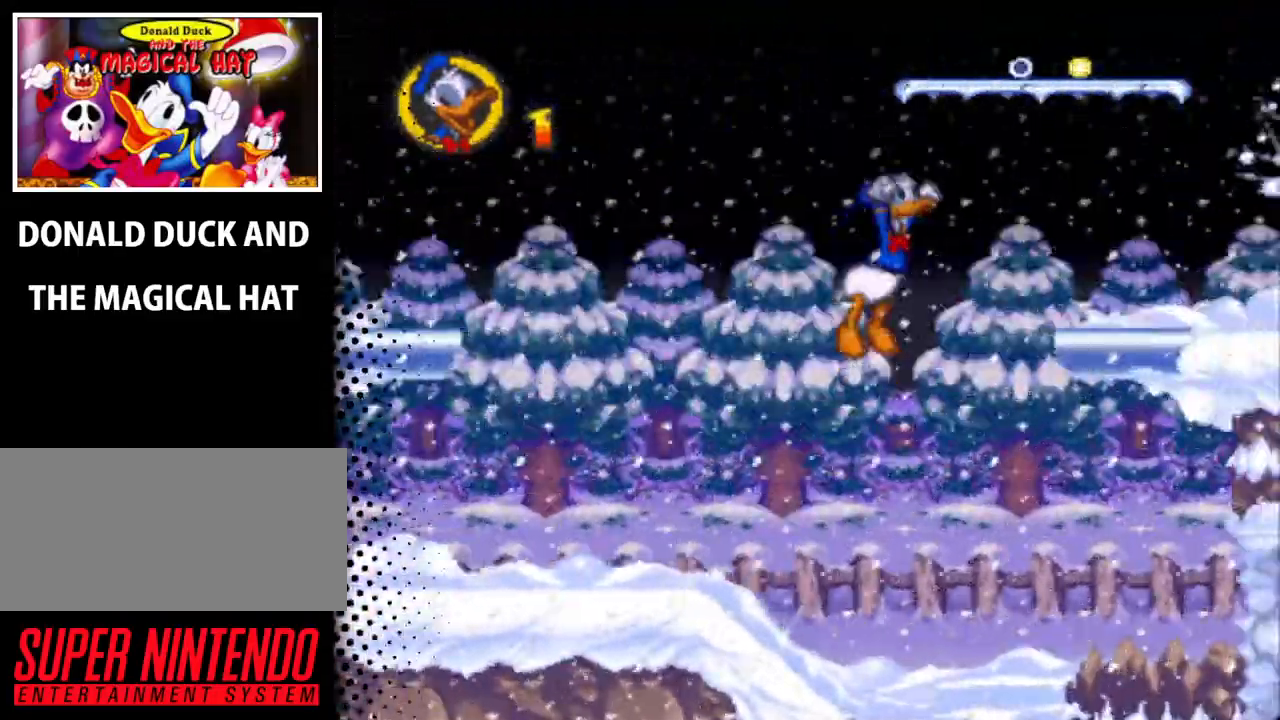
{"buttons": ["Y", "DPAD_RIGHT"], "events": [[233, "B", "up"]]}
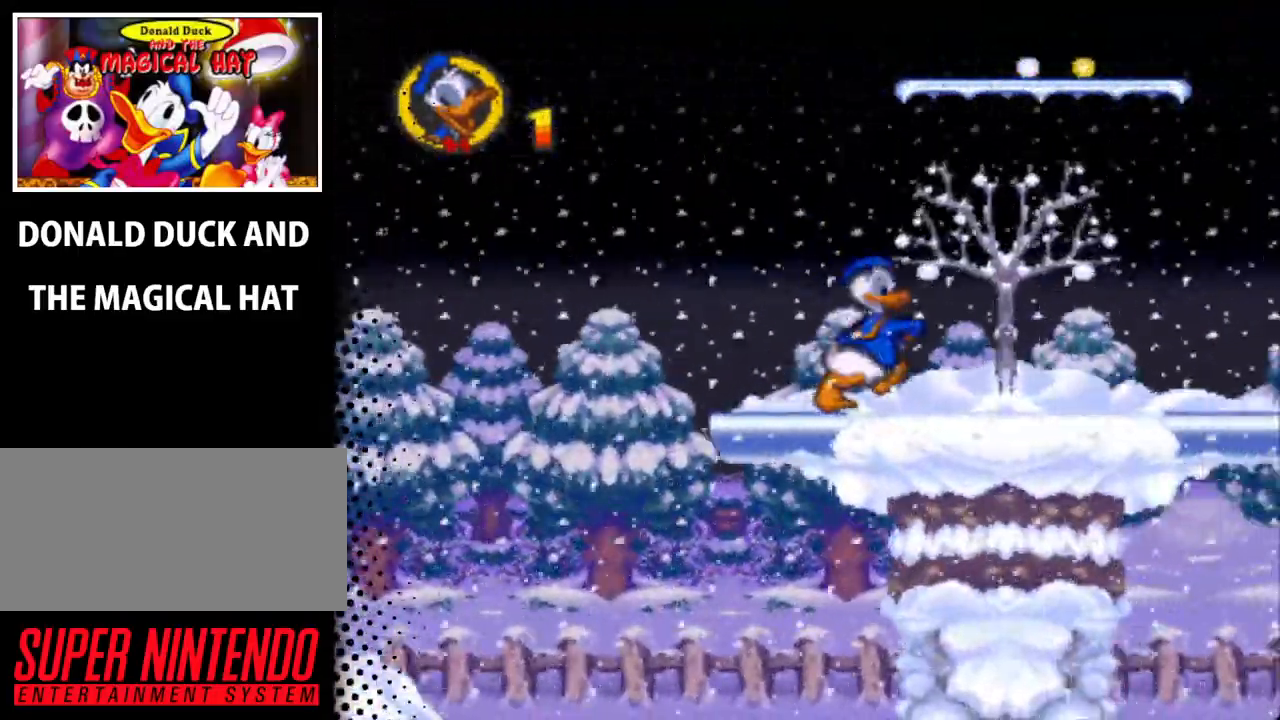
{"buttons": ["Y", "DPAD_RIGHT"], "events": []}
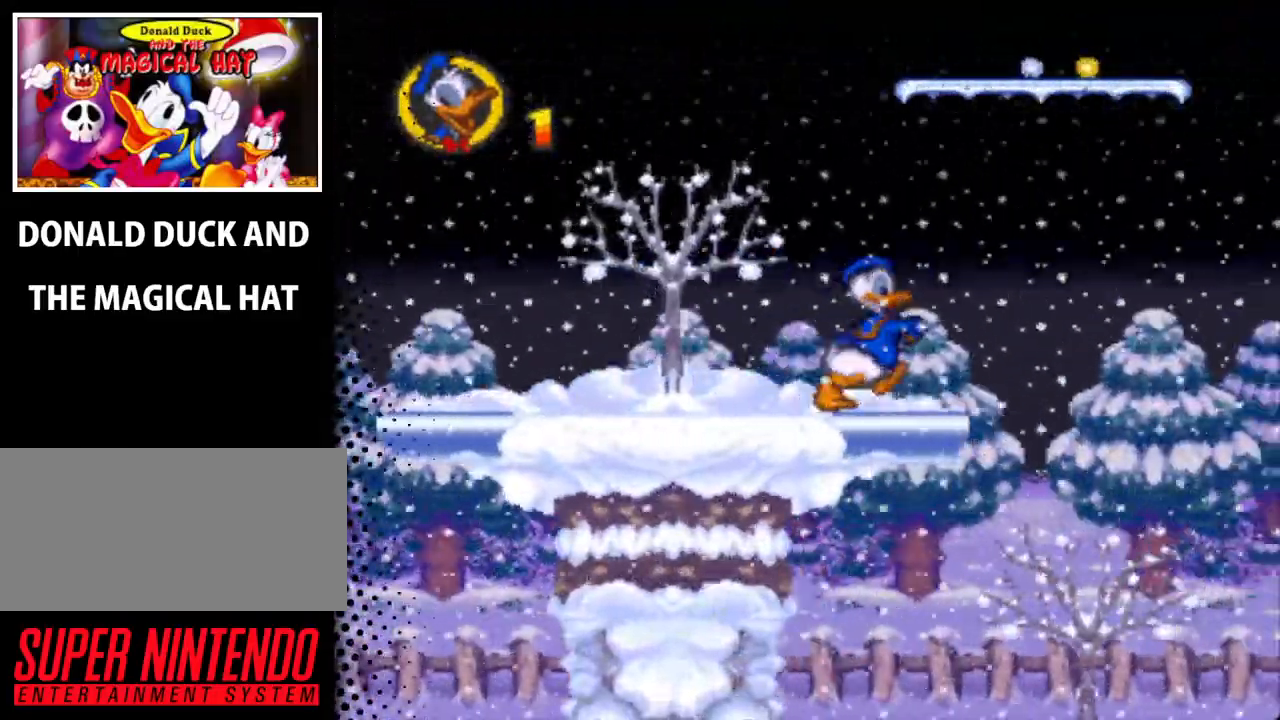
{"buttons": ["B", "Y", "DPAD_RIGHT"], "events": [[33, "B", "down"]]}